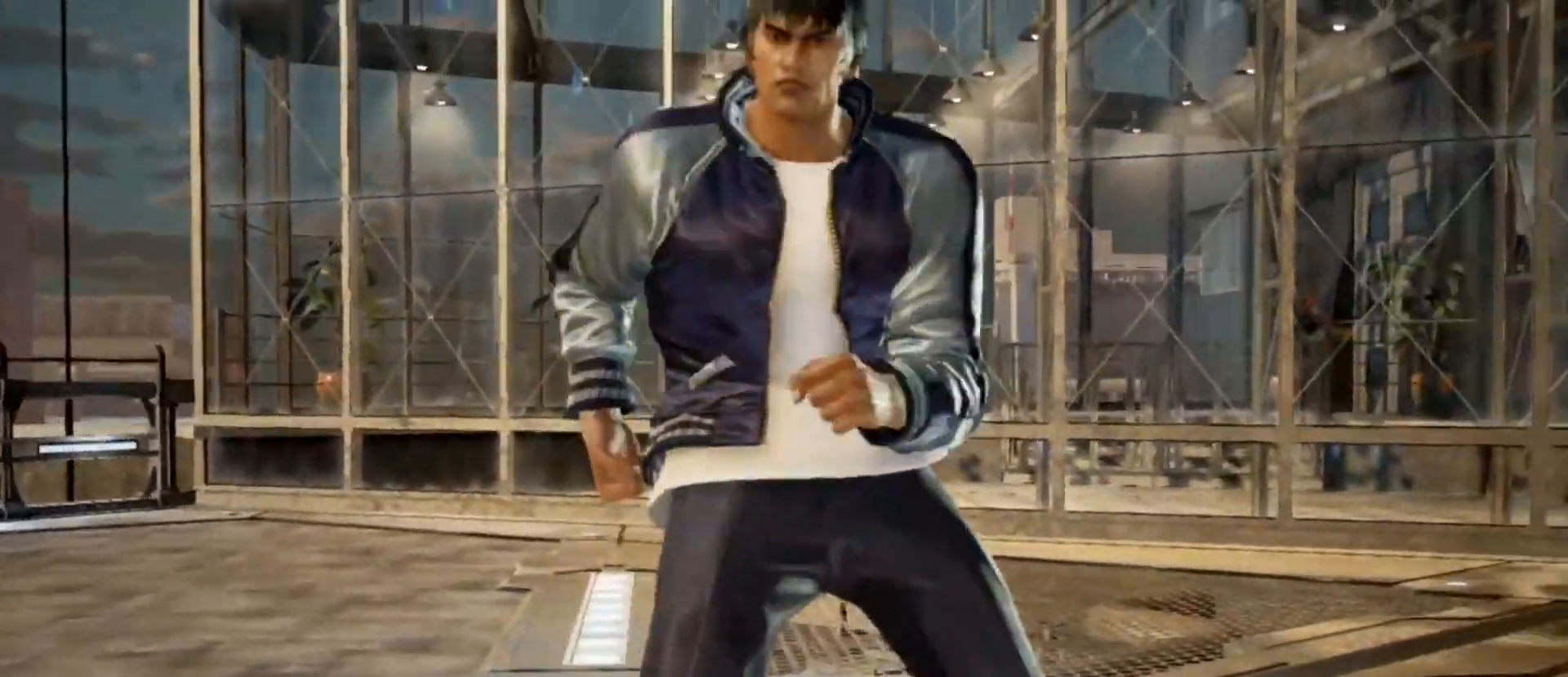
Gameplay with a controller (arcade stick); each line is a JSON object with the inputs held at the frame after it (dt_ms = milliseconds from this image to that frame). "events" lists button and stick changes between this image and that frame as [ms after this image, input, new state], when the widget could be followed in between. Not read: L3 R3.
{"dt_ms": 500, "buttons": ["START"], "left_stick": "center", "events": [[133, "START", "down"], [167, "START", "up"], [283, "START", "down"], [383, "START", "up"], [483, "START", "down"]]}
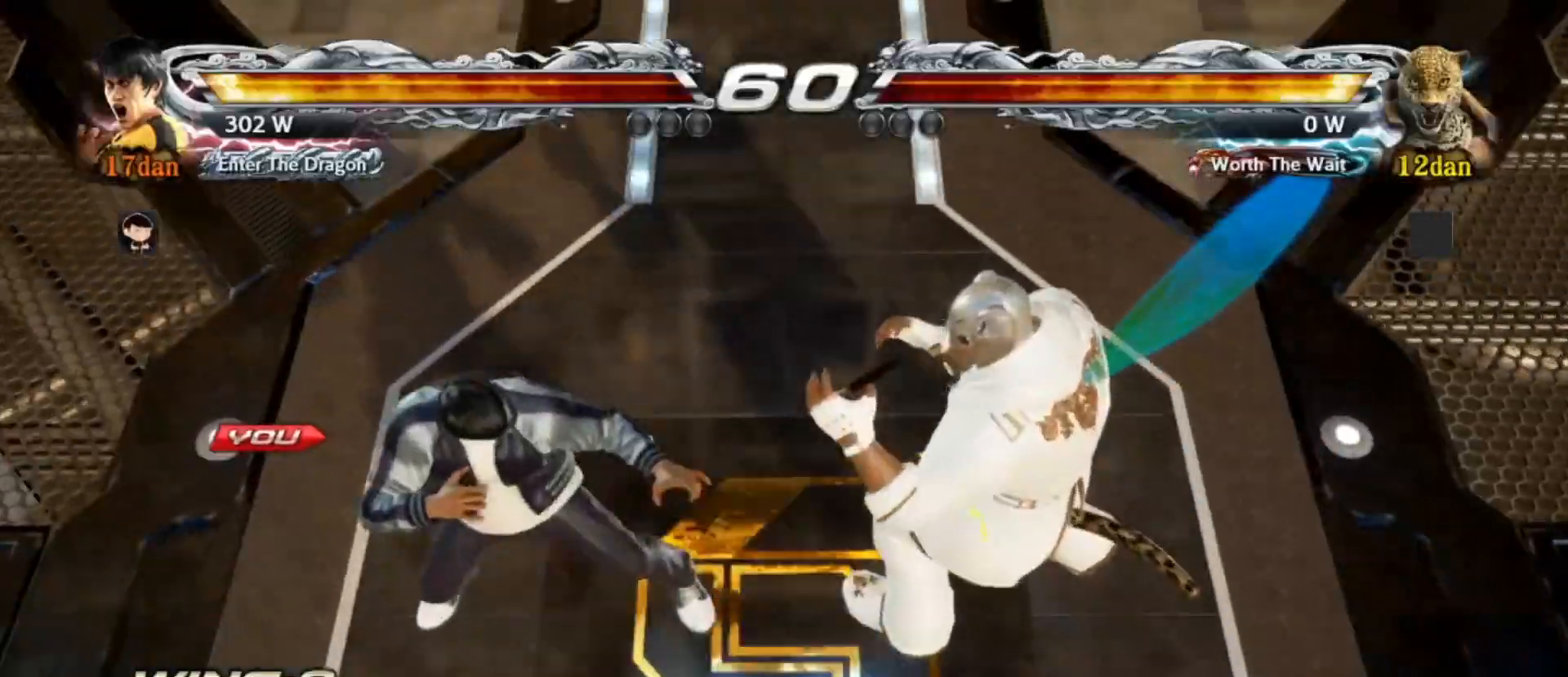
{"dt_ms": 500, "buttons": [], "left_stick": "center"}
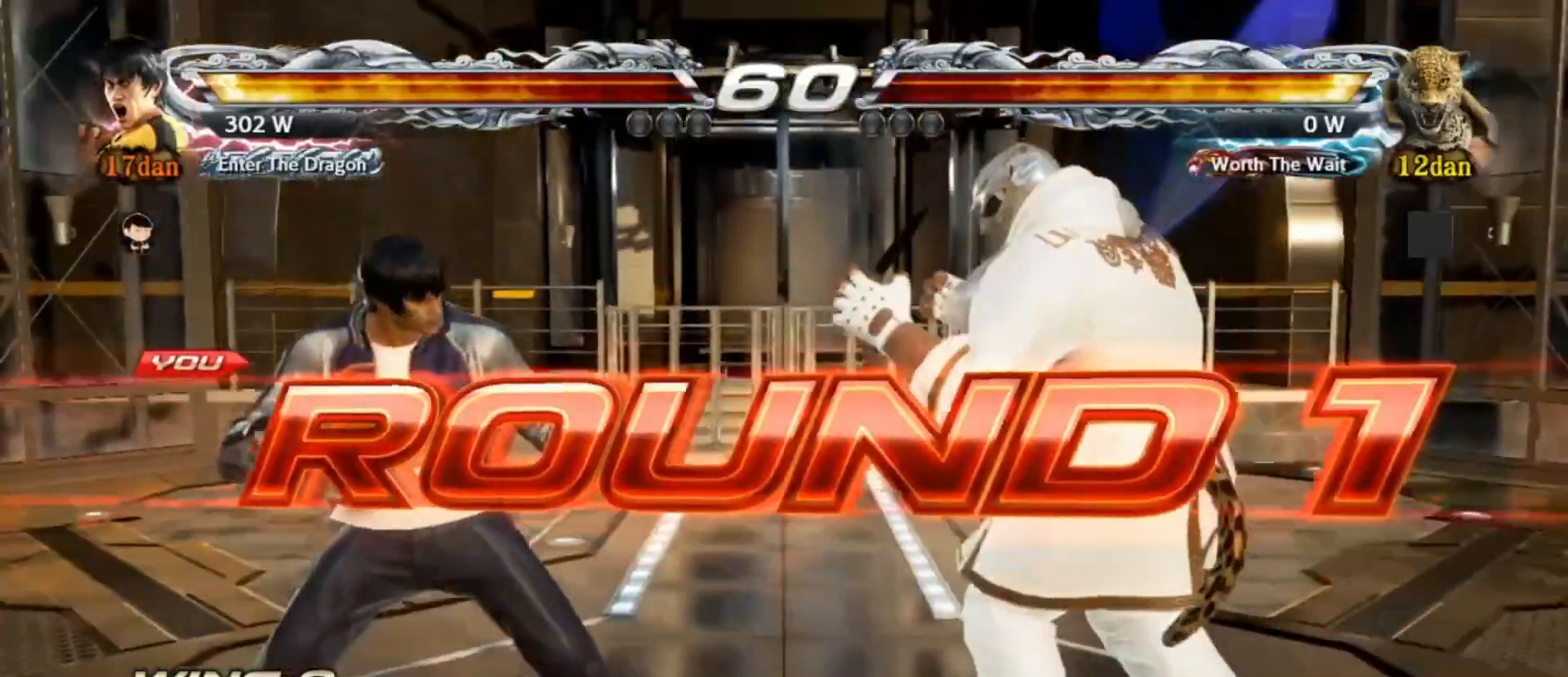
{"dt_ms": 500, "buttons": [], "left_stick": "center", "events": []}
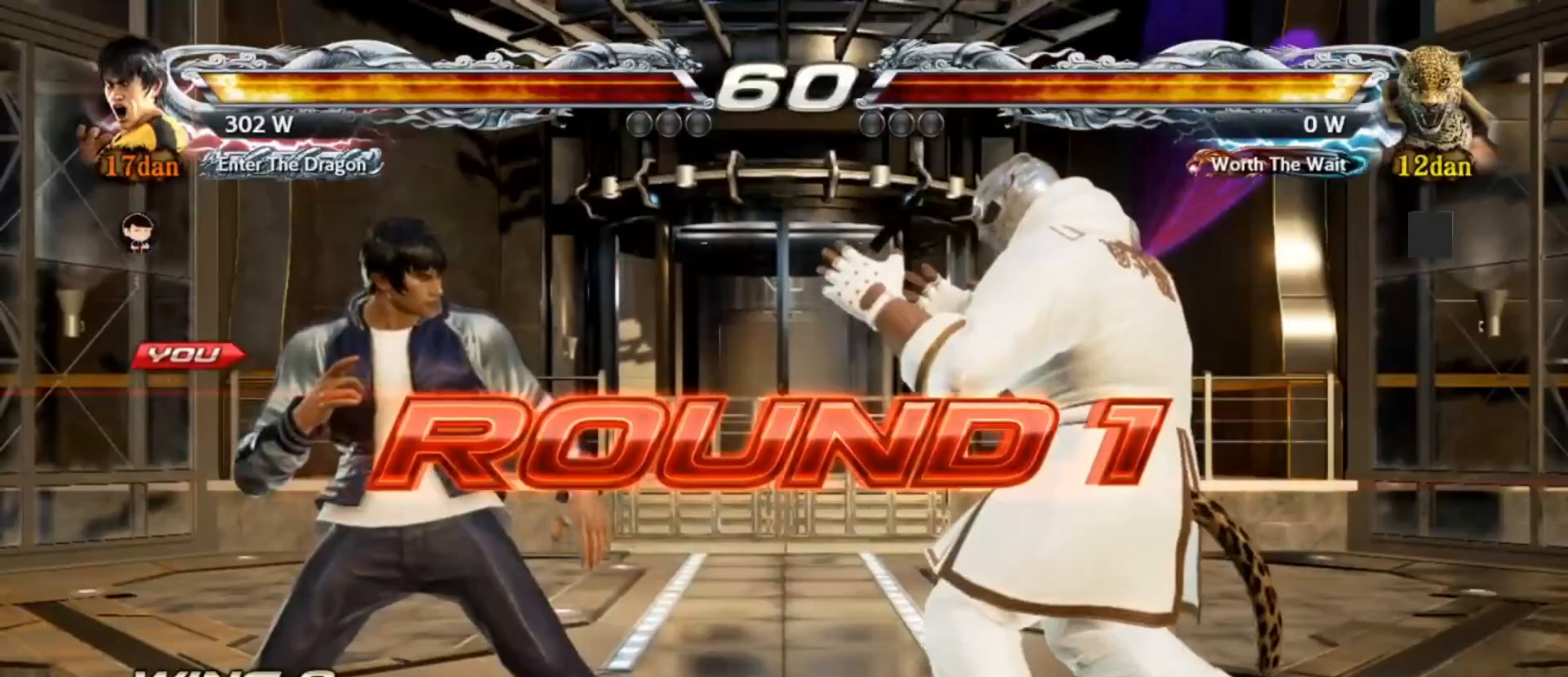
{"dt_ms": 500, "buttons": [], "left_stick": "center", "events": []}
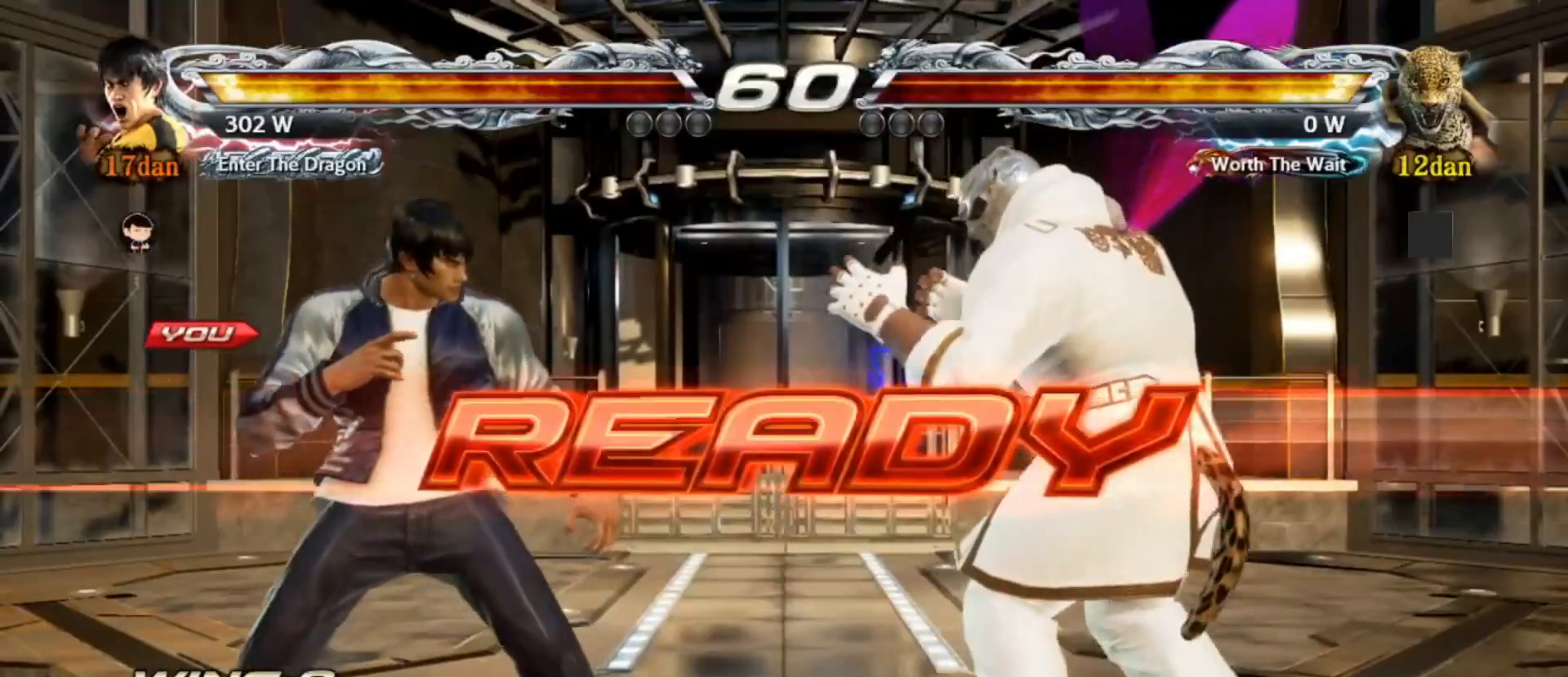
{"dt_ms": 500, "buttons": [], "left_stick": "center", "events": []}
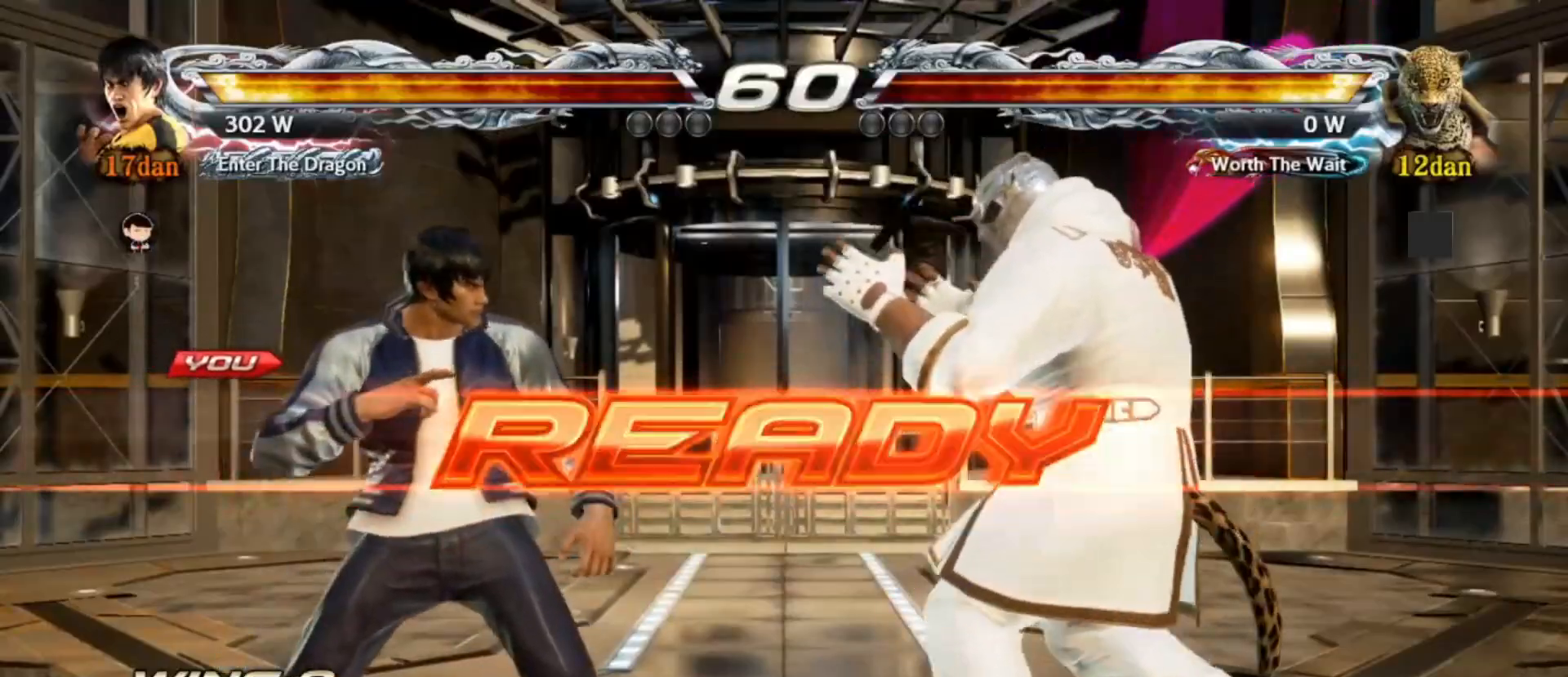
{"dt_ms": 500, "buttons": [], "left_stick": "center", "events": []}
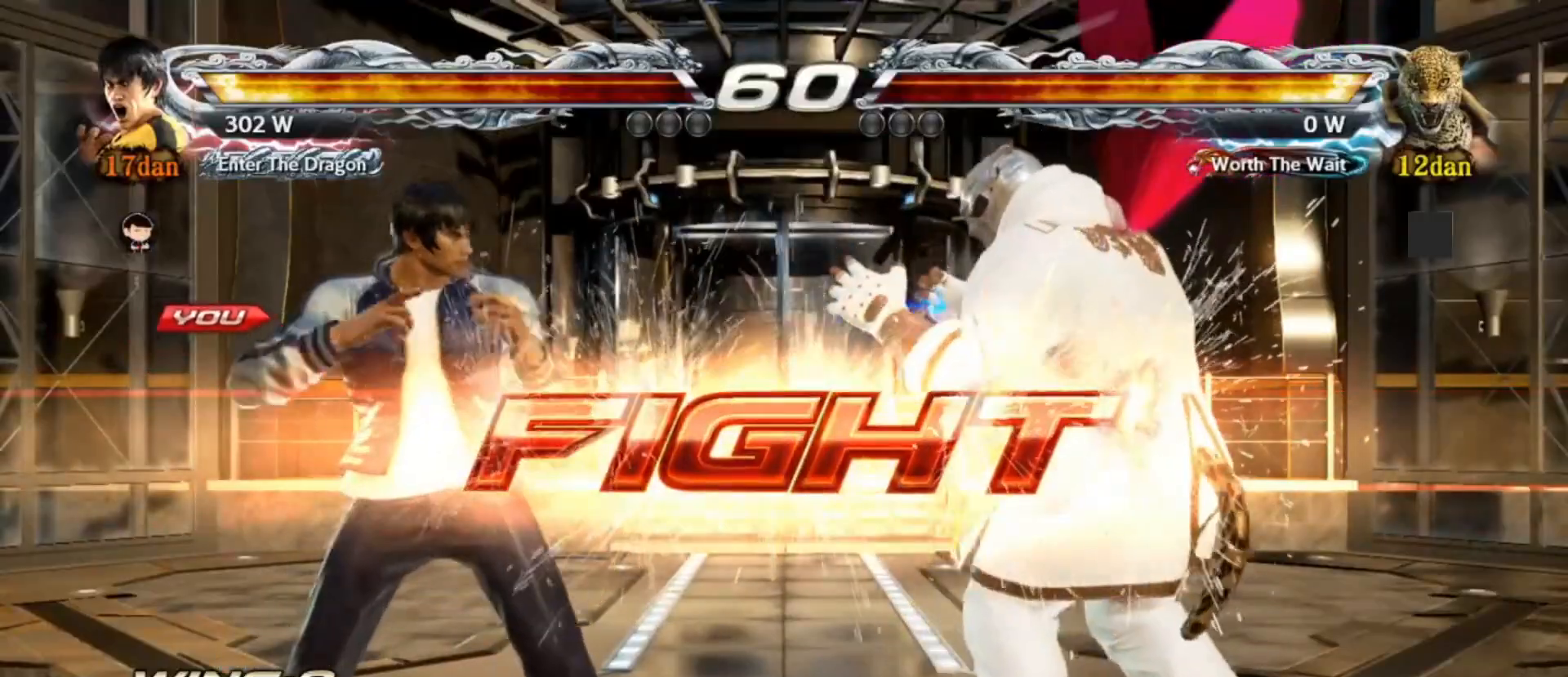
{"dt_ms": 500, "buttons": [], "left_stick": "center", "events": [[217, "CIRCLE", "down"], [300, "CROSS", "down"], [333, "CIRCLE", "up"], [350, "left_stick", "right"], [450, "CROSS", "up"], [467, "left_stick", "center"]]}
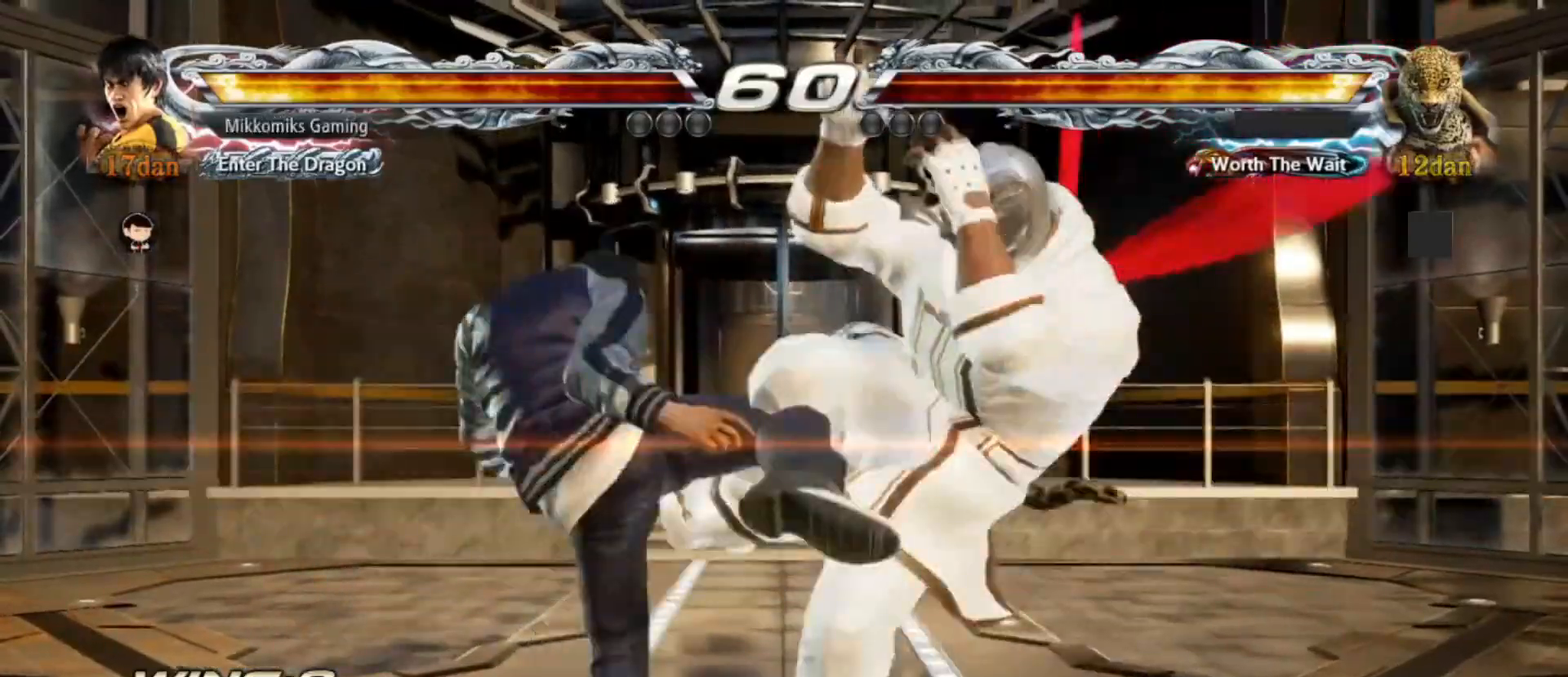
{"dt_ms": 500, "buttons": [], "left_stick": "right", "events": [[17, "left_stick", "left"], [133, "left_stick", "center"], [250, "left_stick", "left"], [383, "left_stick", "center"], [433, "left_stick", "right"]]}
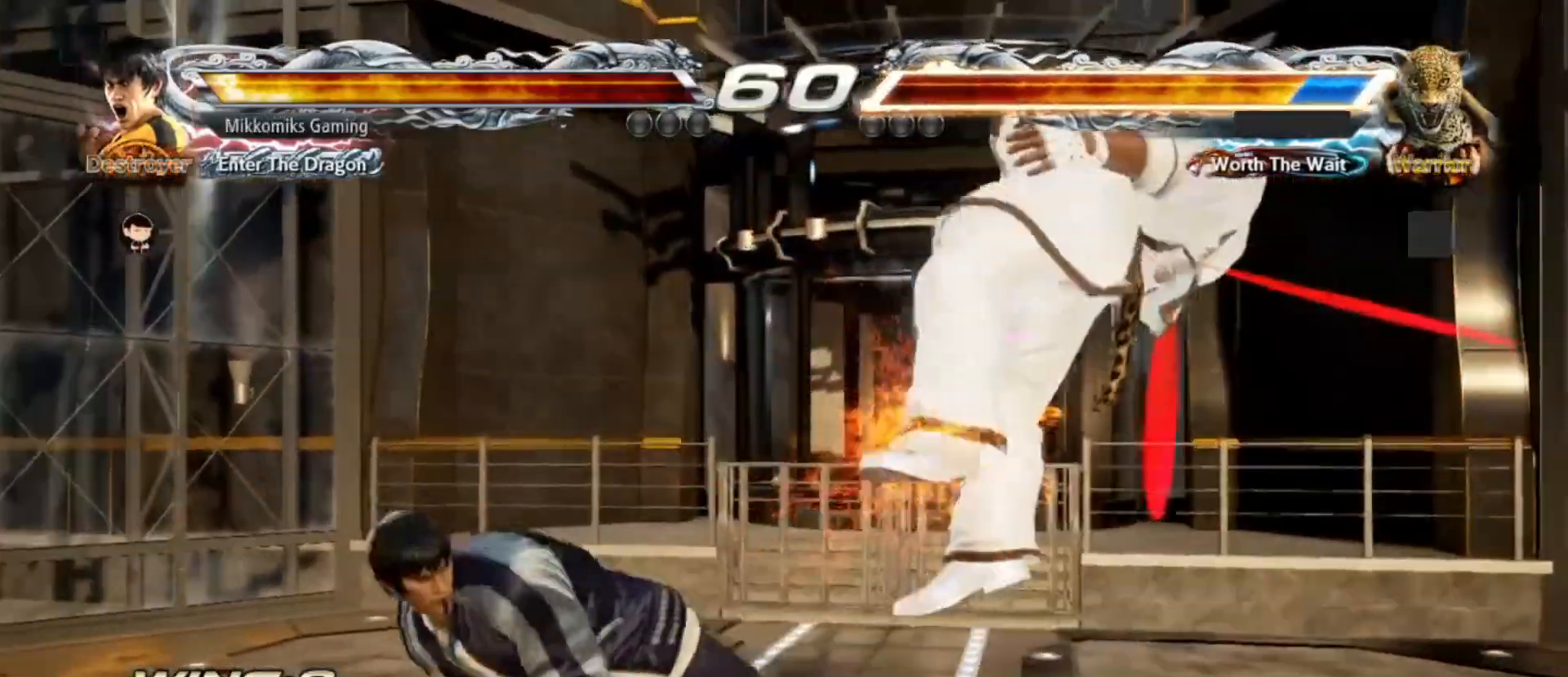
{"dt_ms": 500, "buttons": [], "left_stick": "center", "events": [[33, "left_stick", "left"], [117, "left_stick", "right"], [200, "left_stick", "center"], [250, "SQUARE", "down"], [283, "SQUARE", "up"]]}
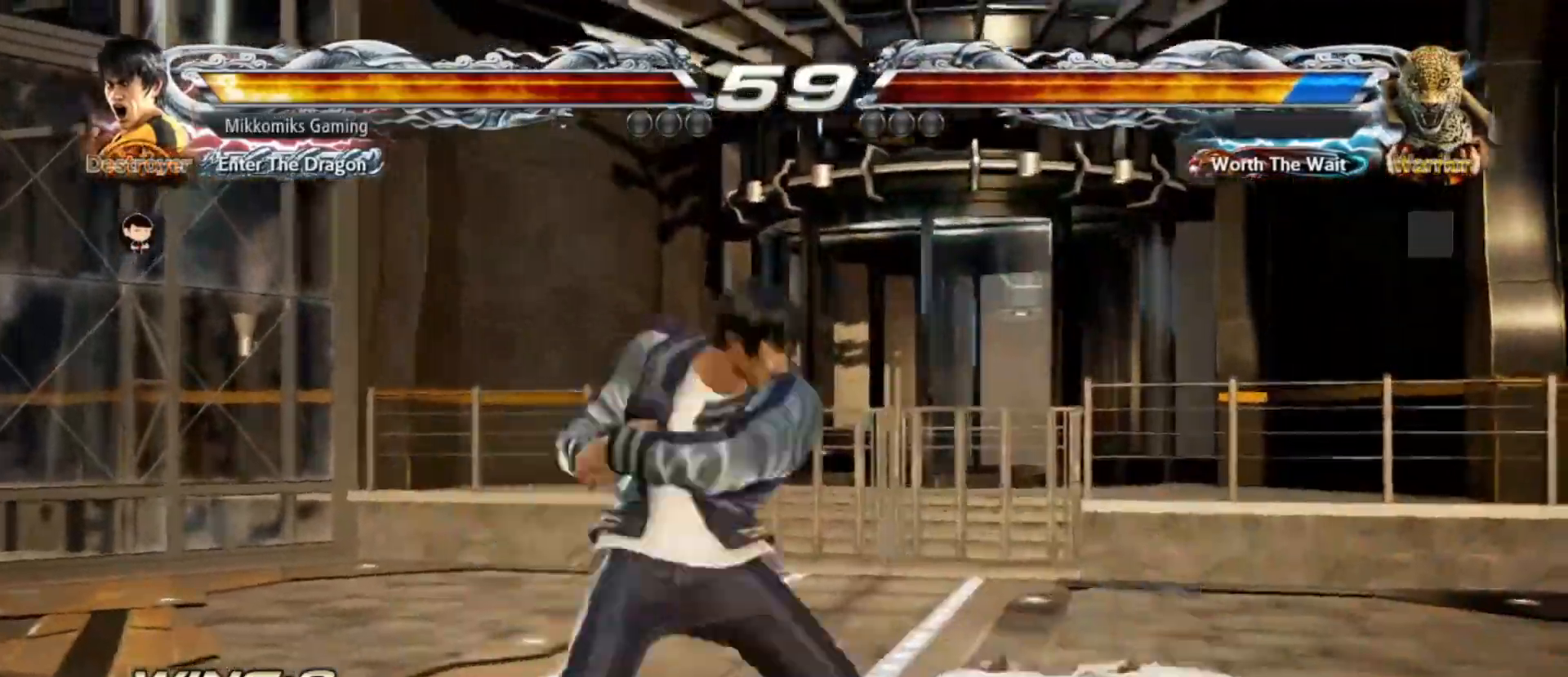
{"dt_ms": 500, "buttons": [], "left_stick": "center"}
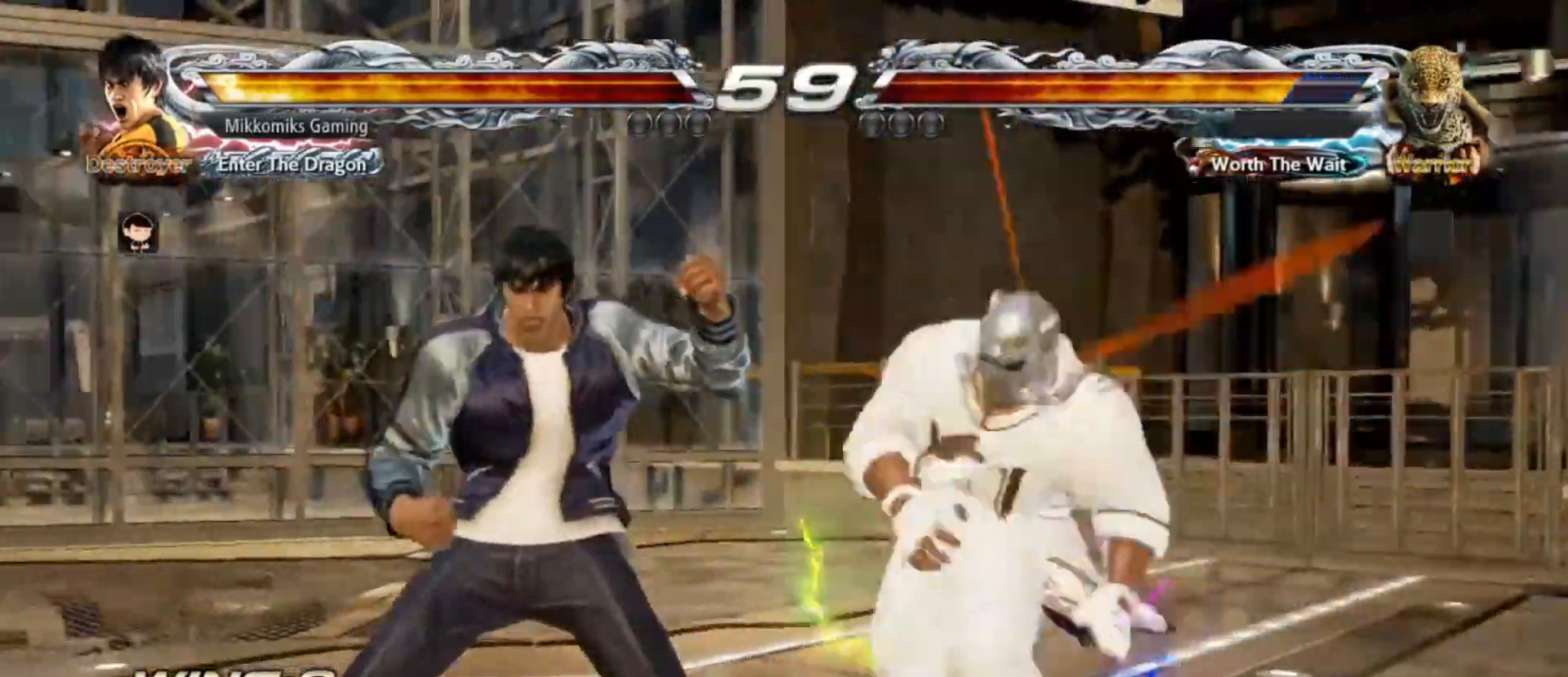
{"dt_ms": 500, "buttons": [], "left_stick": "left", "events": [[17, "left_stick", "left"]]}
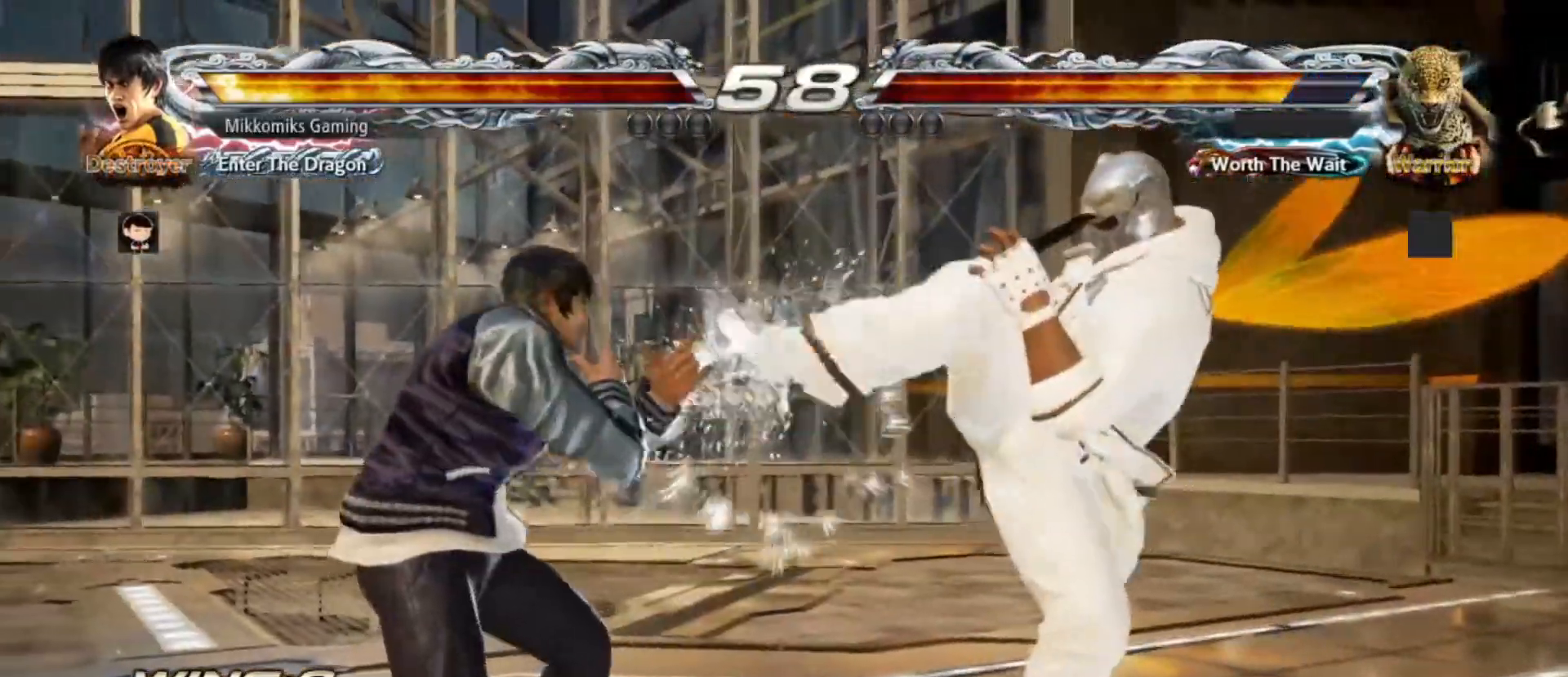
{"dt_ms": 500, "buttons": [], "left_stick": "left", "events": [[100, "SQUARE", "down"], [183, "SQUARE", "up"], [350, "left_stick", "right"], [450, "left_stick", "left"]]}
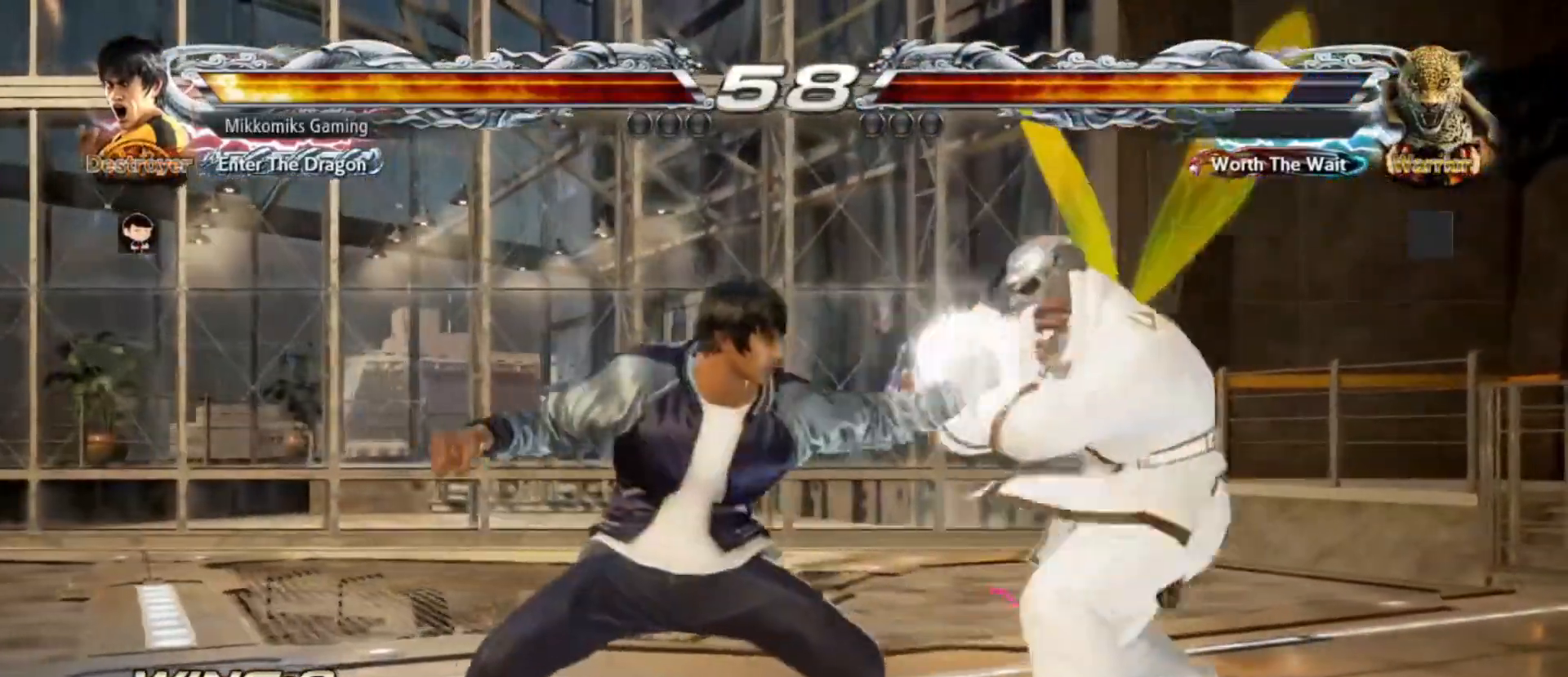
{"dt_ms": 500, "buttons": [], "left_stick": "center", "events": [[67, "left_stick", "right"], [150, "left_stick", "center"], [267, "CIRCLE", "down"], [267, "TRIANGLE", "down"], [367, "TRIANGLE", "up"], [383, "CIRCLE", "up"]]}
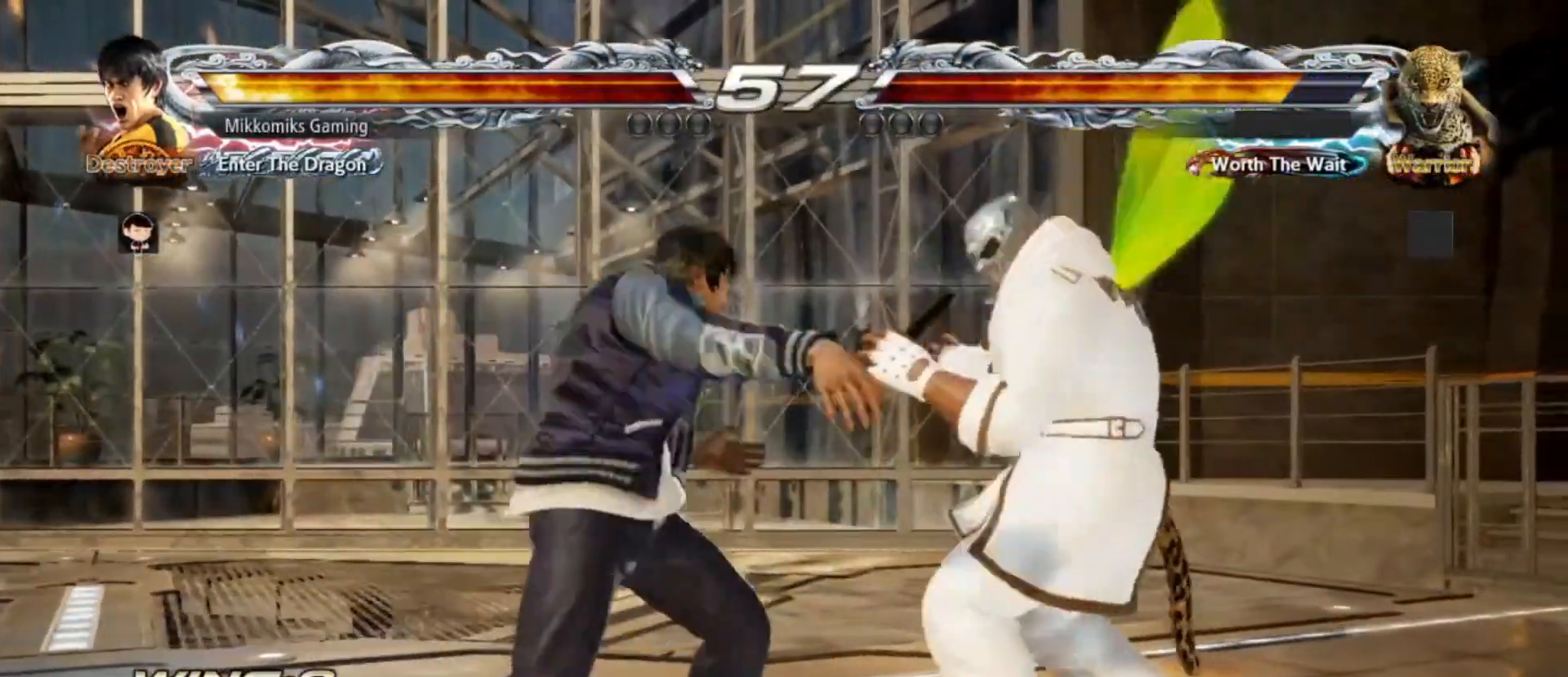
{"dt_ms": 500, "buttons": [], "left_stick": "center", "events": [[117, "CIRCLE", "down"], [117, "TRIANGLE", "down"], [217, "CIRCLE", "up"], [233, "TRIANGLE", "up"]]}
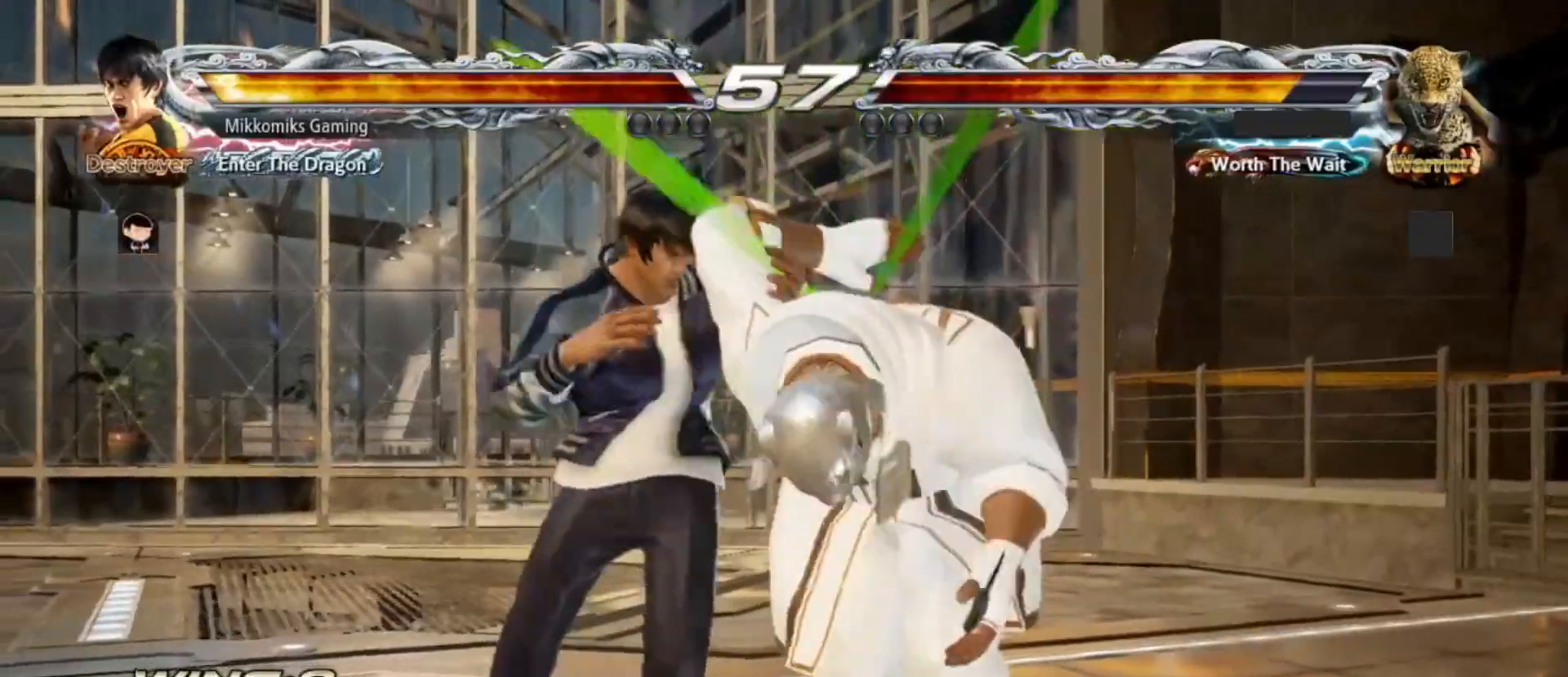
{"dt_ms": 500, "buttons": [], "left_stick": "center", "events": []}
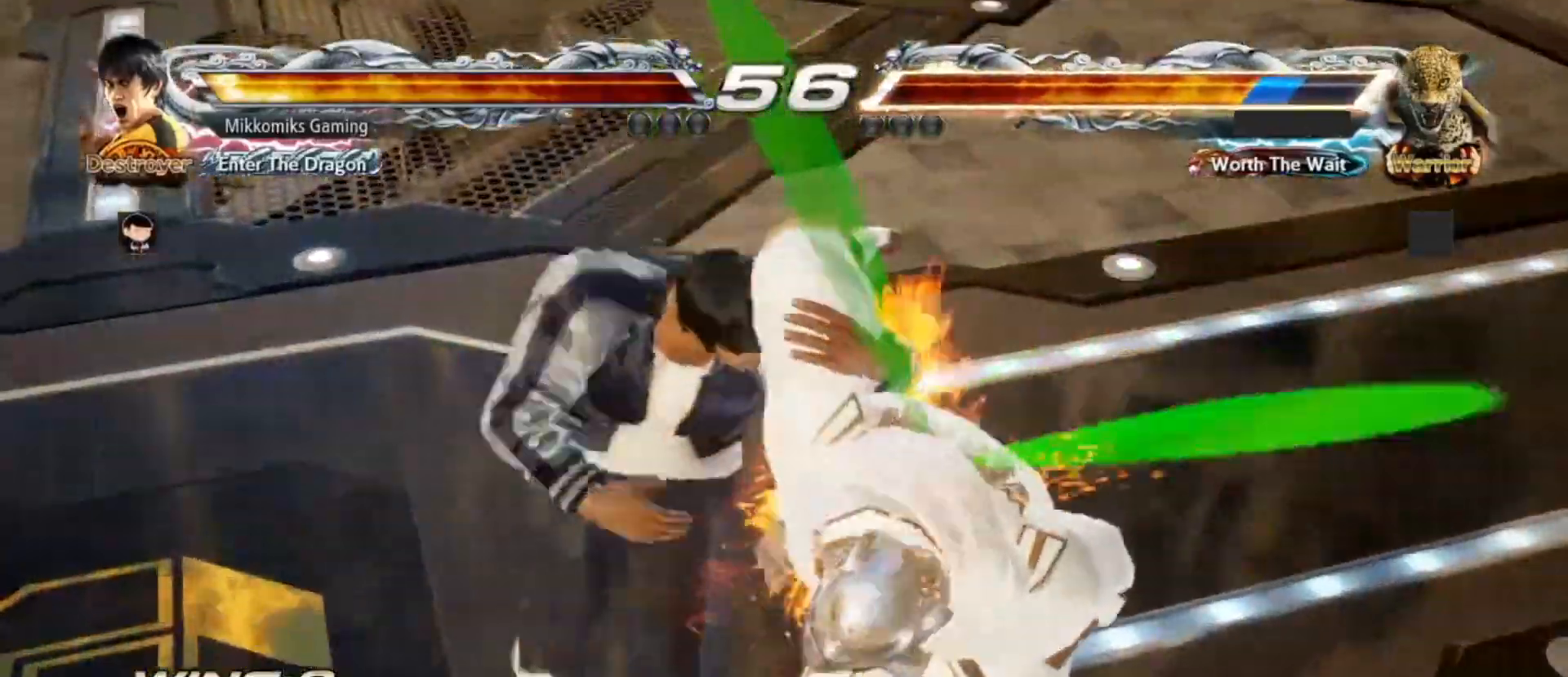
{"dt_ms": 500, "buttons": [], "left_stick": "center", "events": []}
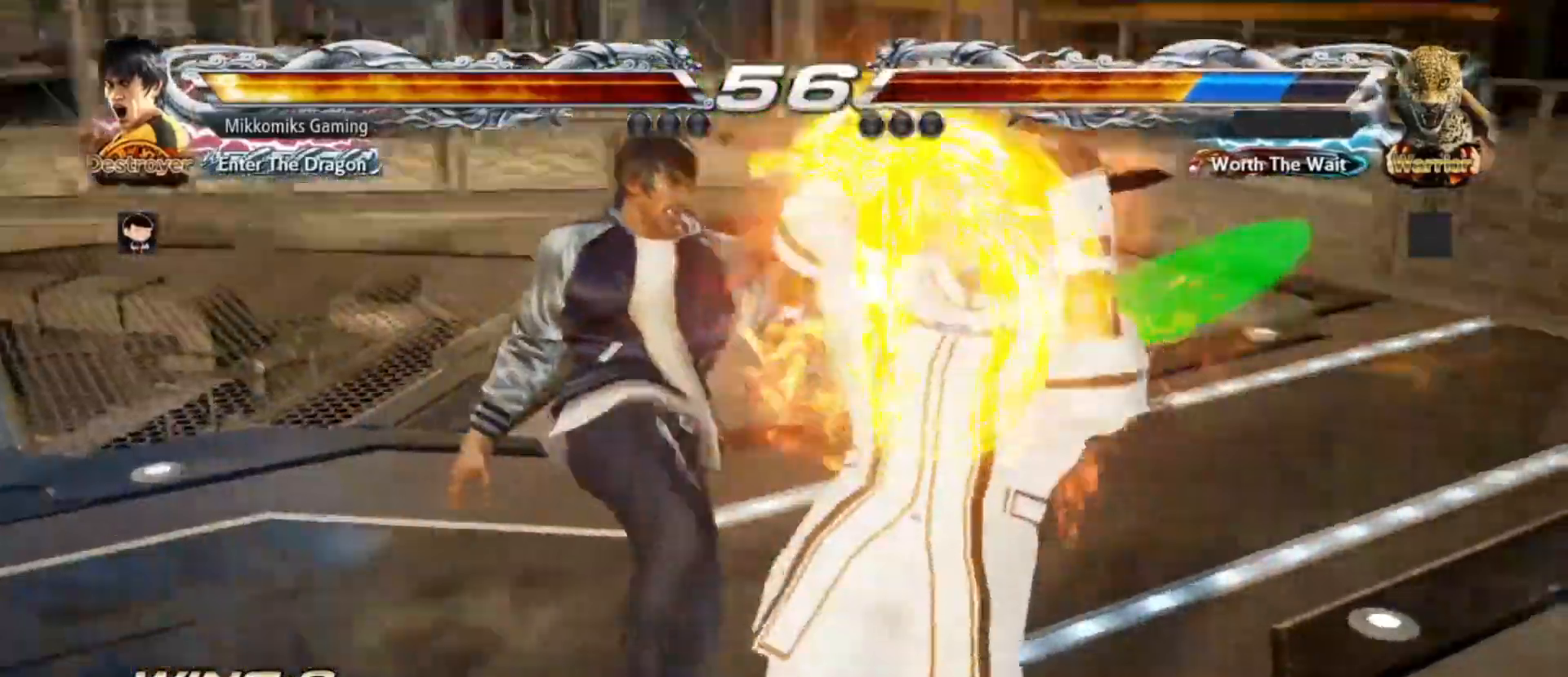
{"dt_ms": 500, "buttons": [], "left_stick": "center"}
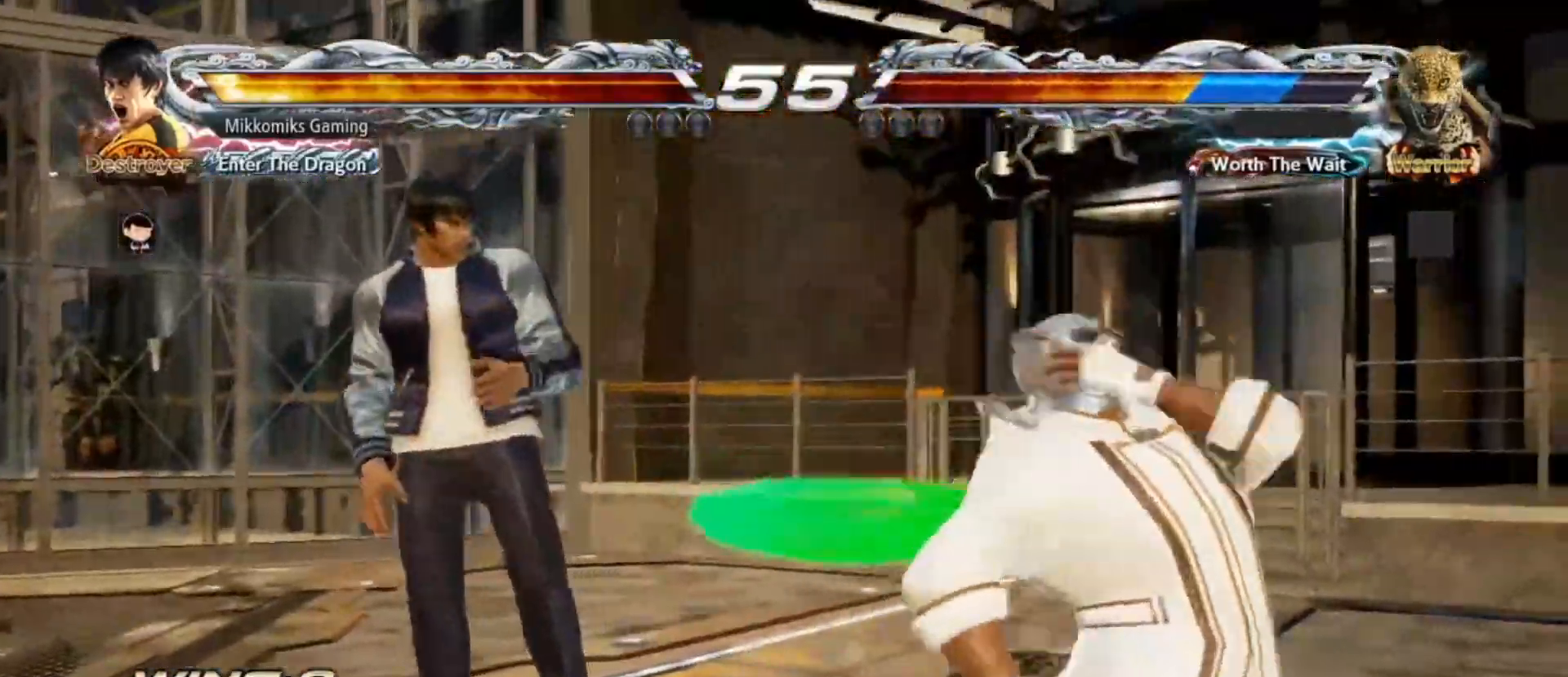
{"dt_ms": 1000, "buttons": [], "left_stick": "center"}
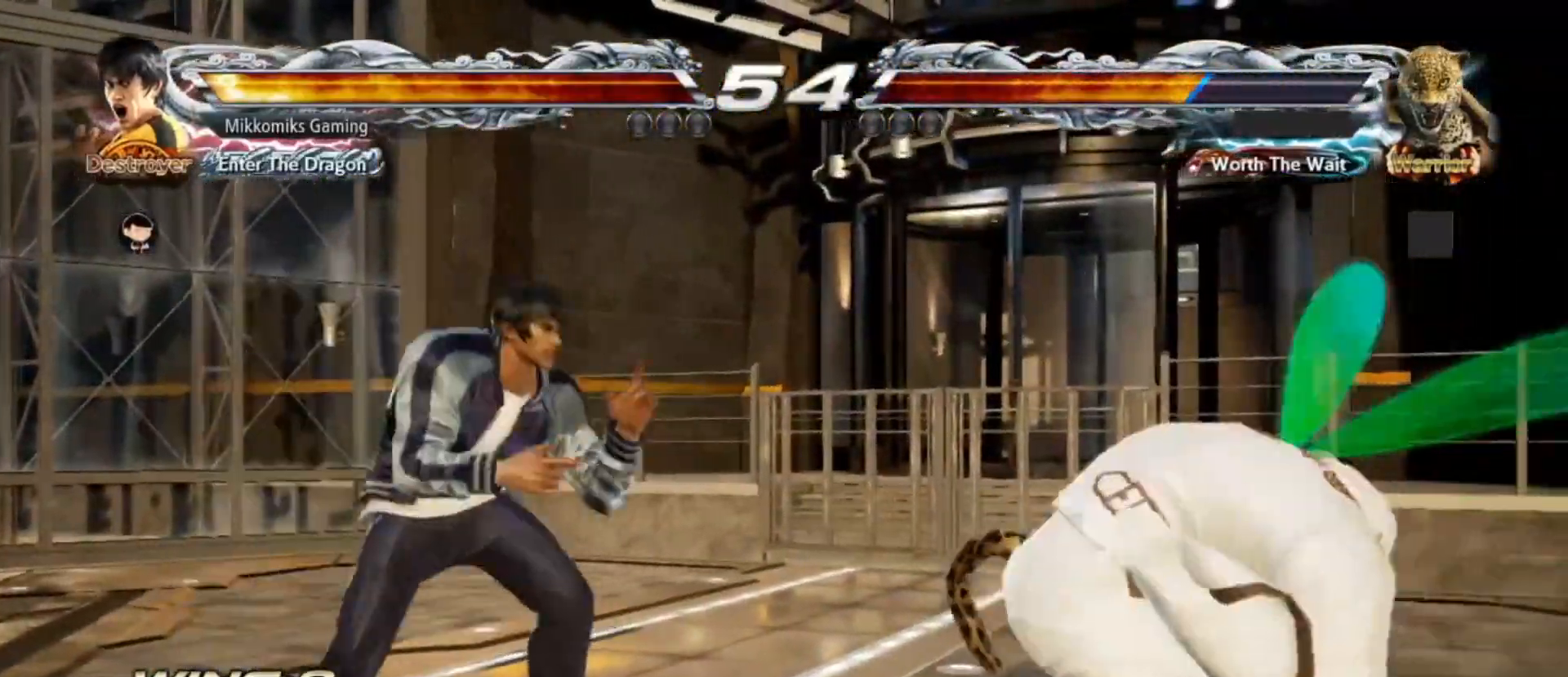
{"dt_ms": 500, "buttons": [], "left_stick": "center", "events": [[83, "CIRCLE", "down"], [200, "CIRCLE", "up"]]}
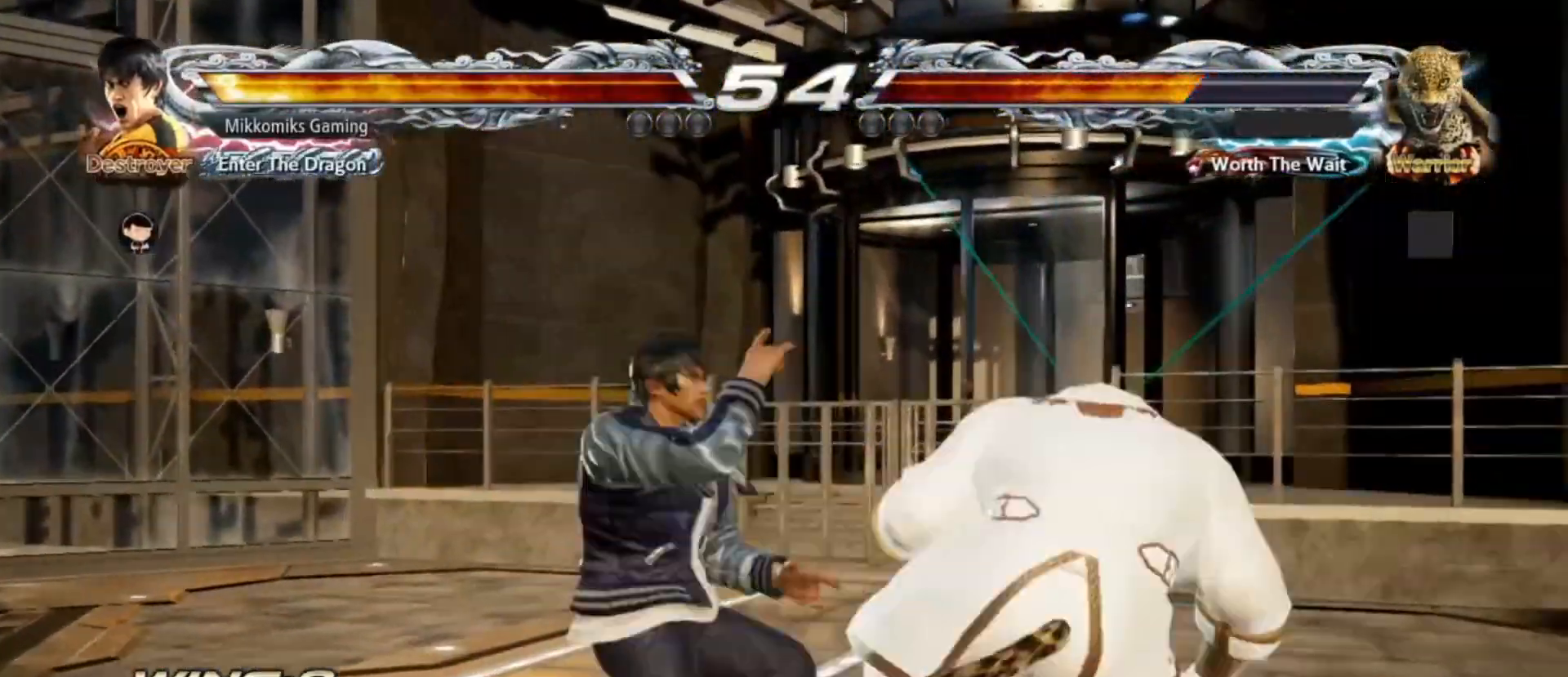
{"dt_ms": 500, "buttons": [], "left_stick": "right", "events": [[267, "left_stick", "right"]]}
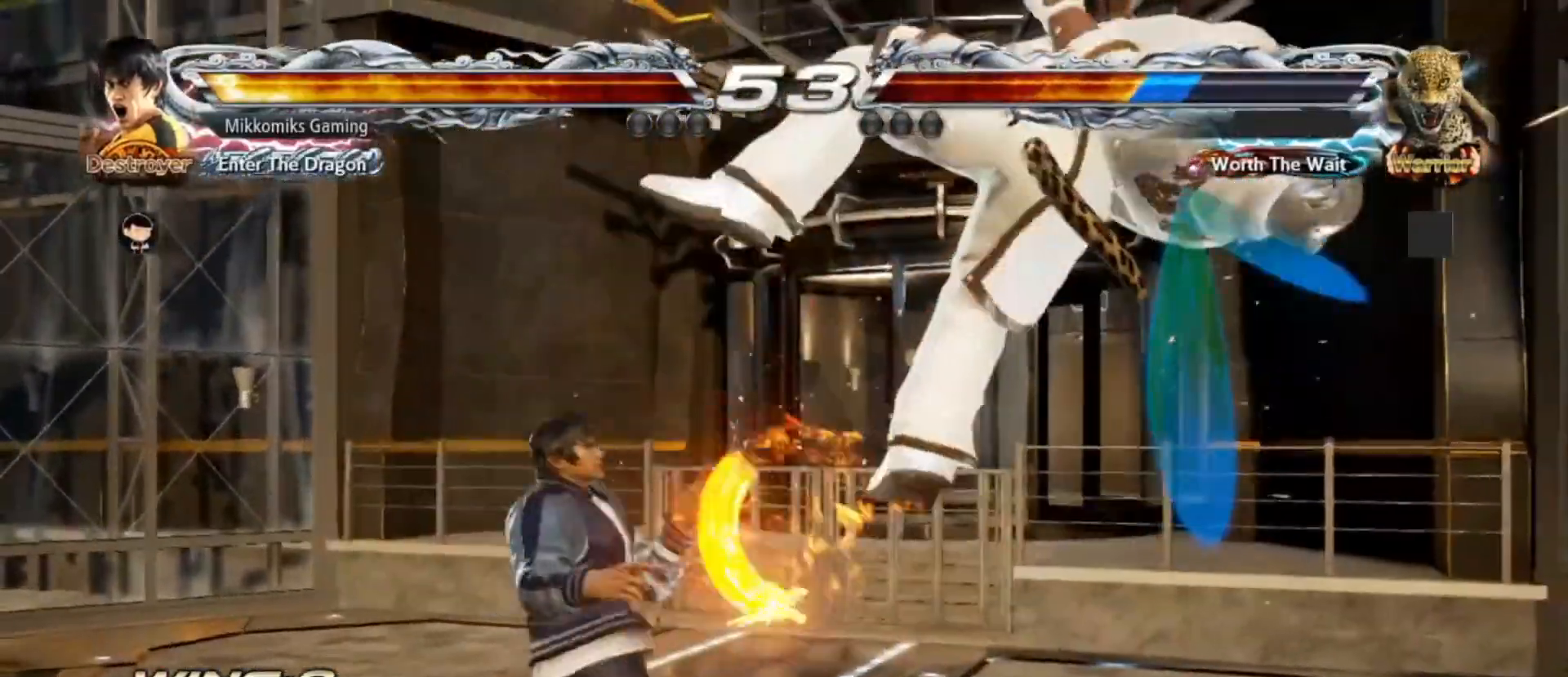
{"dt_ms": 500, "buttons": [], "left_stick": "center", "events": [[67, "CIRCLE", "down"], [117, "left_stick", "up-right"], [183, "CROSS", "down"], [267, "CIRCLE", "up"], [350, "CROSS", "up"], [400, "left_stick", "center"]]}
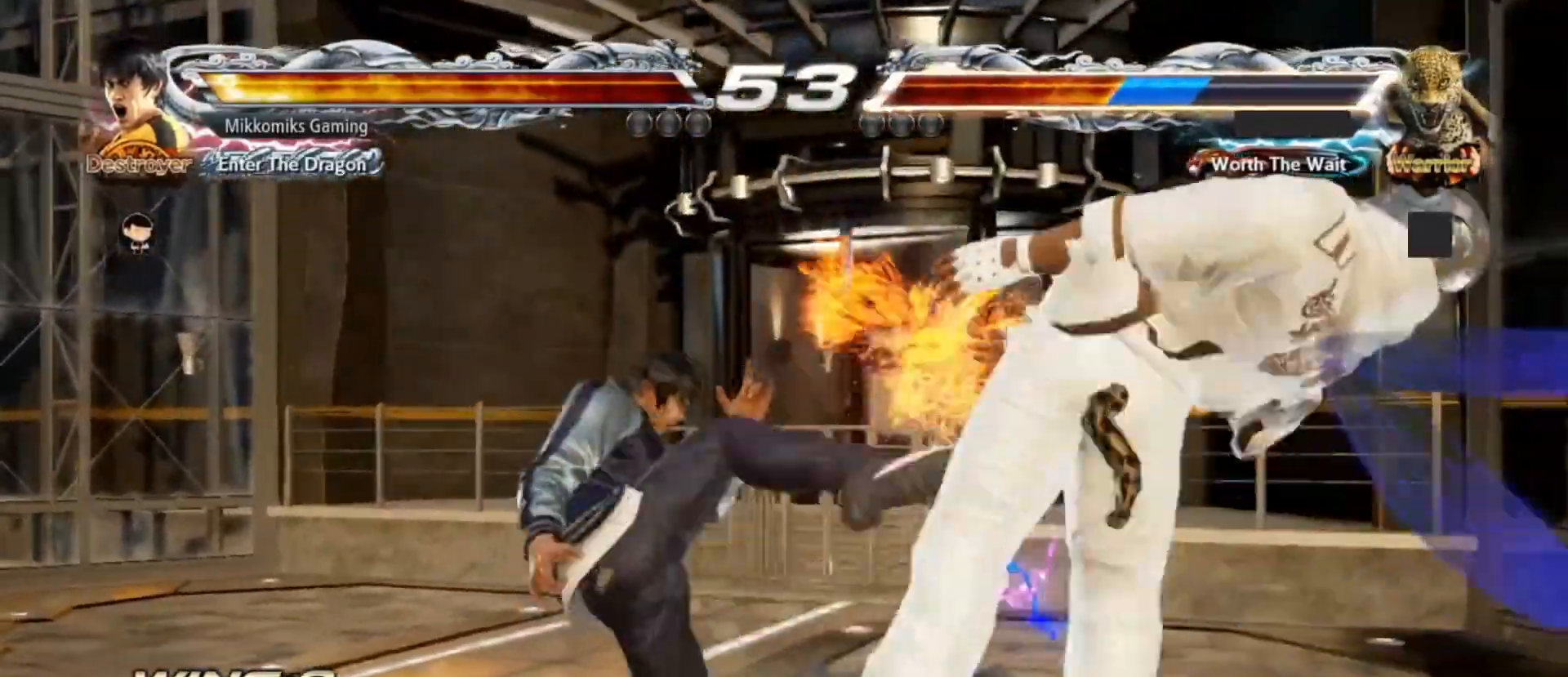
{"dt_ms": 500, "buttons": [], "left_stick": "left", "events": [[433, "left_stick", "left"]]}
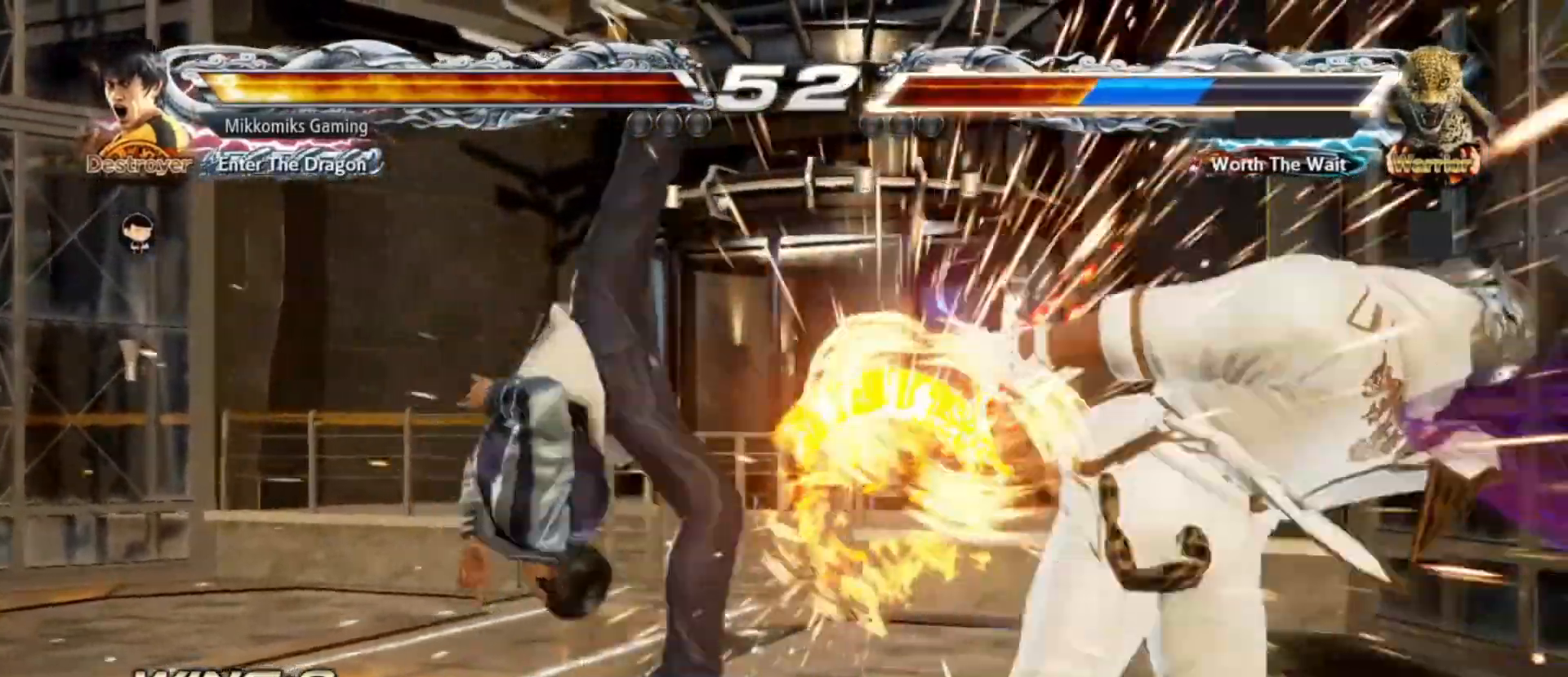
{"dt_ms": 500, "buttons": ["SQUARE"], "left_stick": "left", "events": [[167, "TRIANGLE", "down"], [267, "TRIANGLE", "up"], [283, "SQUARE", "down"], [400, "SQUARE", "up"], [483, "SQUARE", "down"]]}
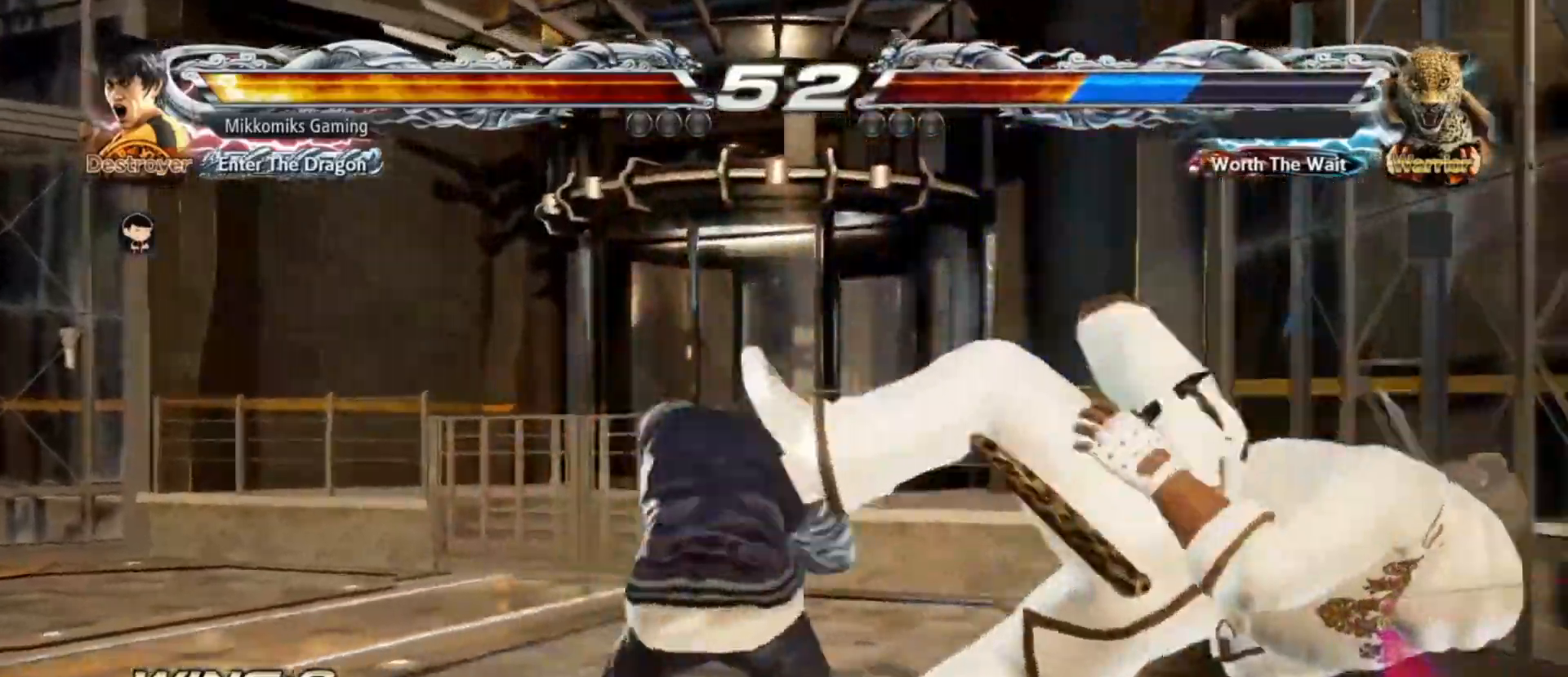
{"dt_ms": 500, "buttons": [], "left_stick": "center", "events": [[83, "SQUARE", "up"], [267, "left_stick", "center"]]}
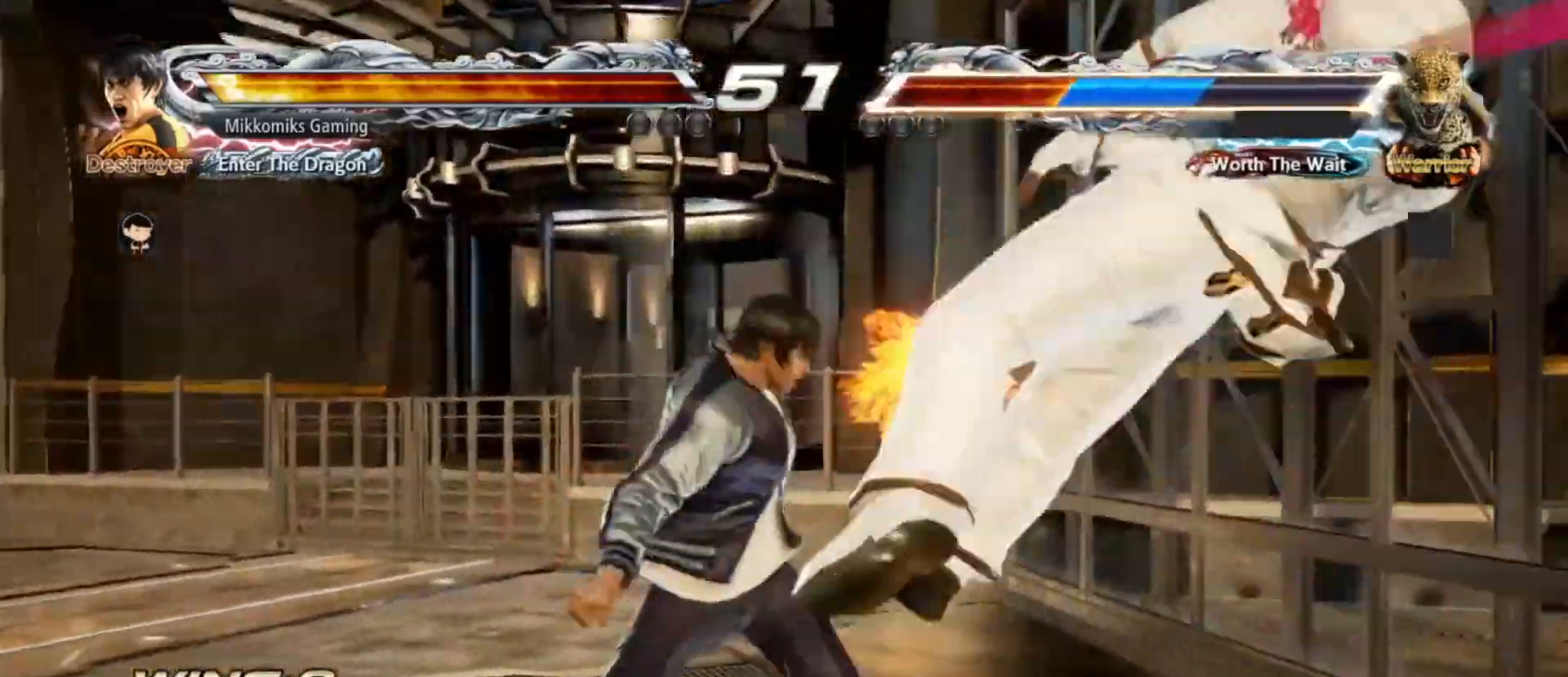
{"dt_ms": 500, "buttons": [], "left_stick": "right"}